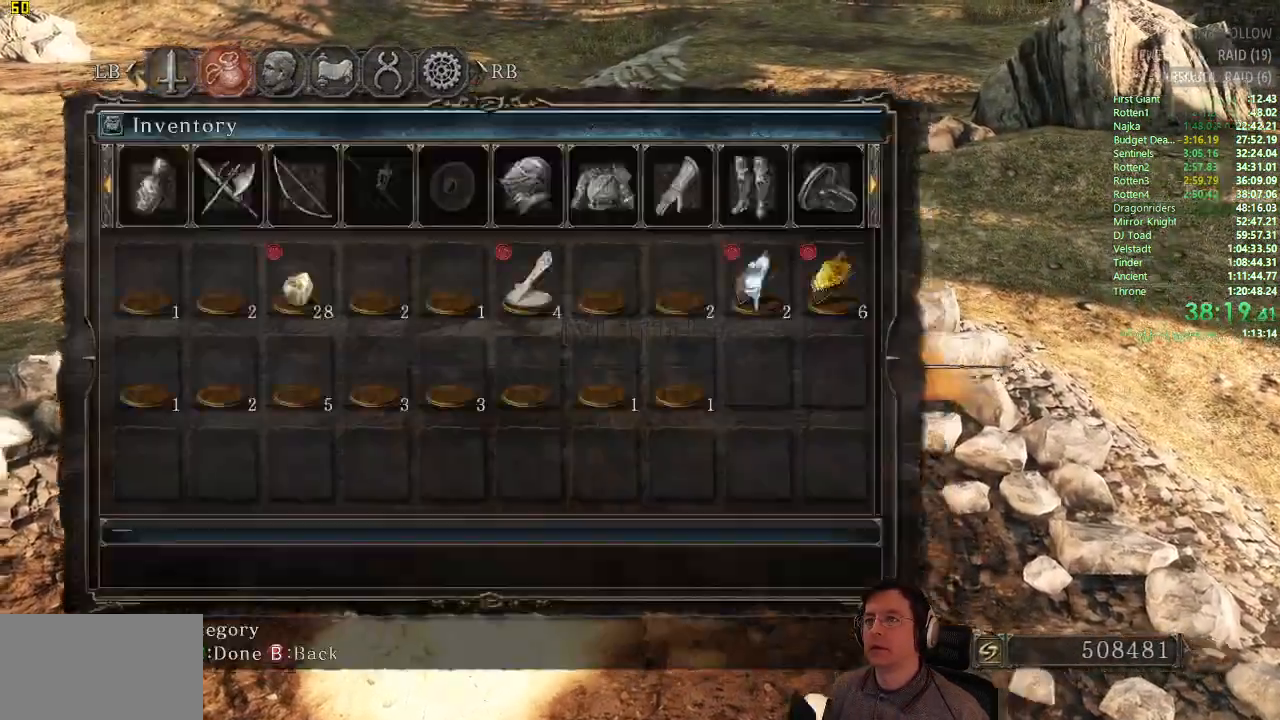
Gameplay with a controller (PlayStation layout); each line is a JSON object with the inputs held at the frame after it. "events" lists button and stick changes between this image and that frame as [ms after this image, input, new state], when the widget could be followed in between. Not read: L2 R2.
{"buttons": ["DPAD_RIGHT"], "left_stick": "center", "right_stick": "center", "events": [[50, "DPAD_DOWN", "down"], [133, "DPAD_DOWN", "up"], [217, "DPAD_DOWN", "down"], [300, "DPAD_DOWN", "up"], [467, "DPAD_RIGHT", "down"]]}
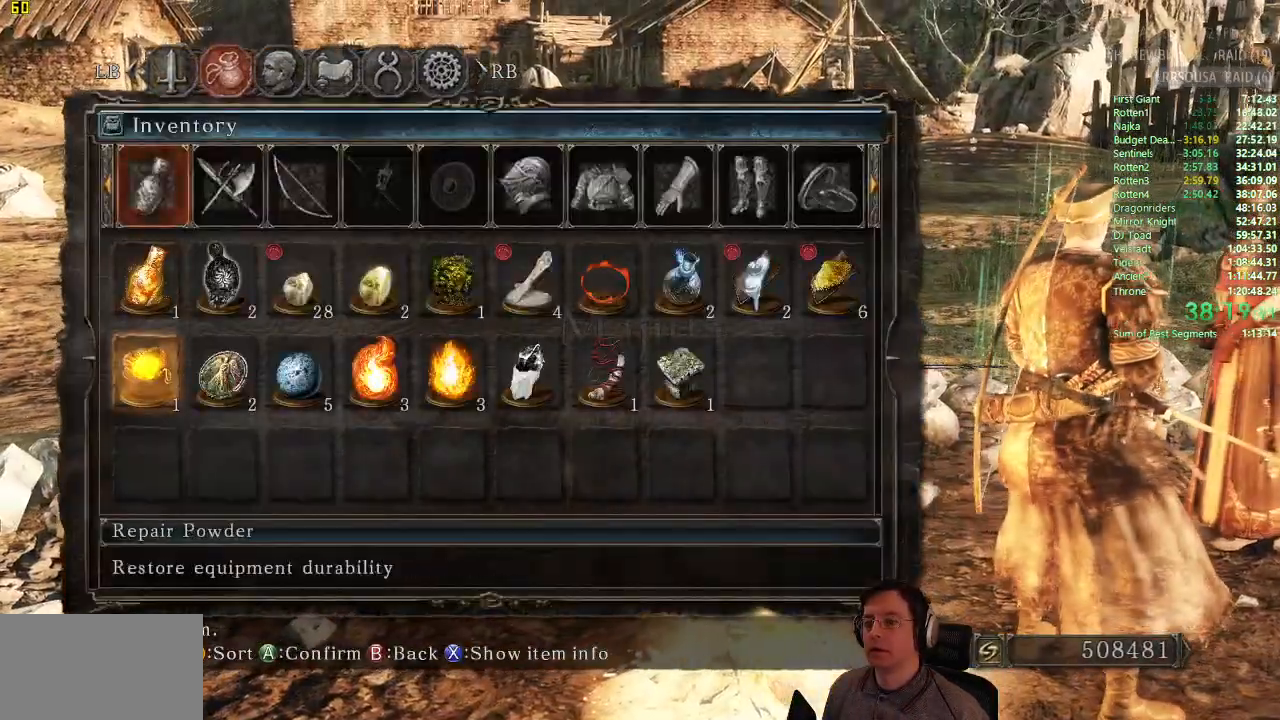
{"buttons": [], "left_stick": "center", "right_stick": "center", "events": [[50, "DPAD_RIGHT", "up"], [134, "DPAD_RIGHT", "down"], [217, "DPAD_RIGHT", "up"], [284, "DPAD_RIGHT", "down"], [384, "DPAD_RIGHT", "up"]]}
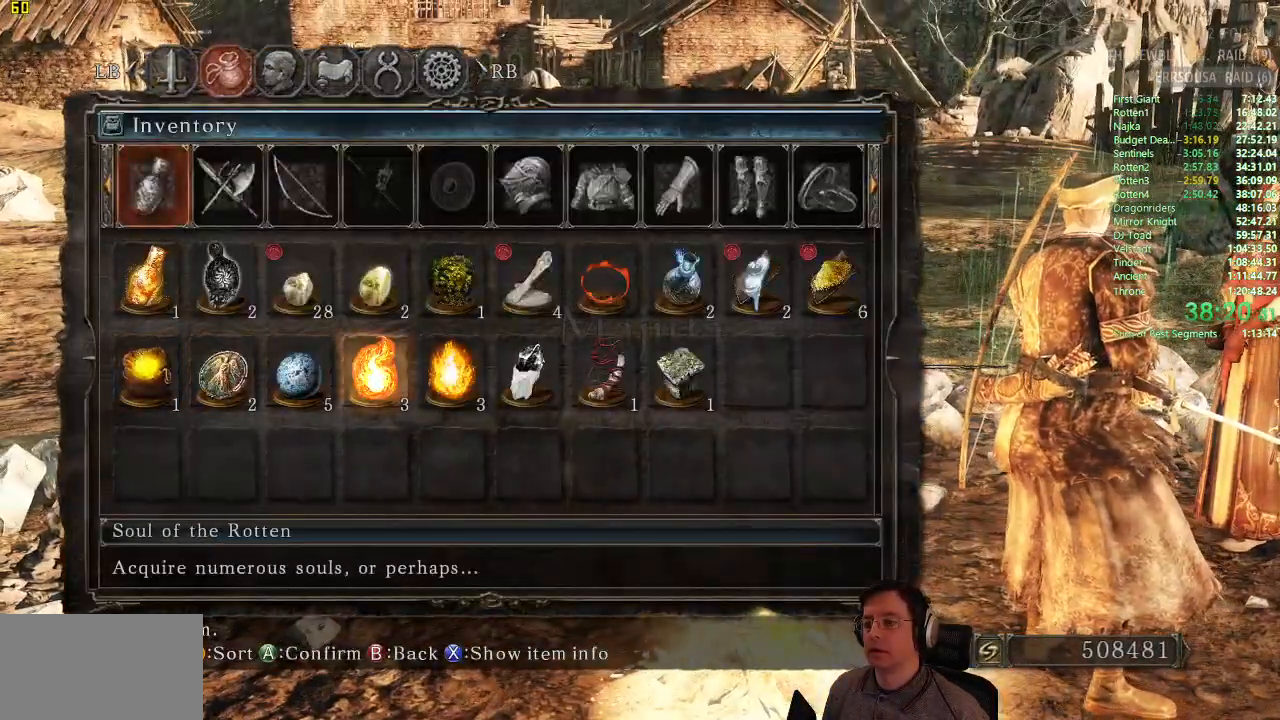
{"buttons": [], "left_stick": "center", "right_stick": "center", "events": [[117, "CROSS", "down"], [250, "CROSS", "up"]]}
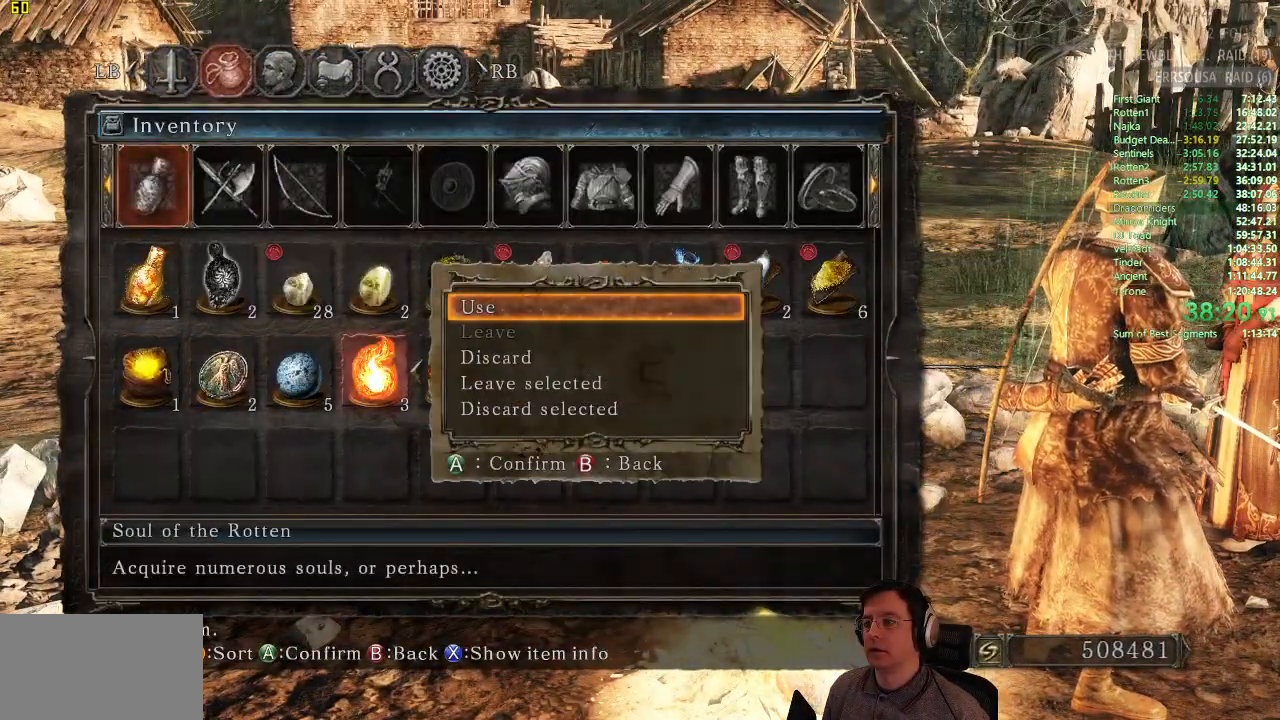
{"buttons": ["DPAD_DOWN"], "left_stick": "center", "right_stick": "center", "events": [[150, "CROSS", "down"], [267, "CROSS", "up"], [501, "DPAD_DOWN", "down"]]}
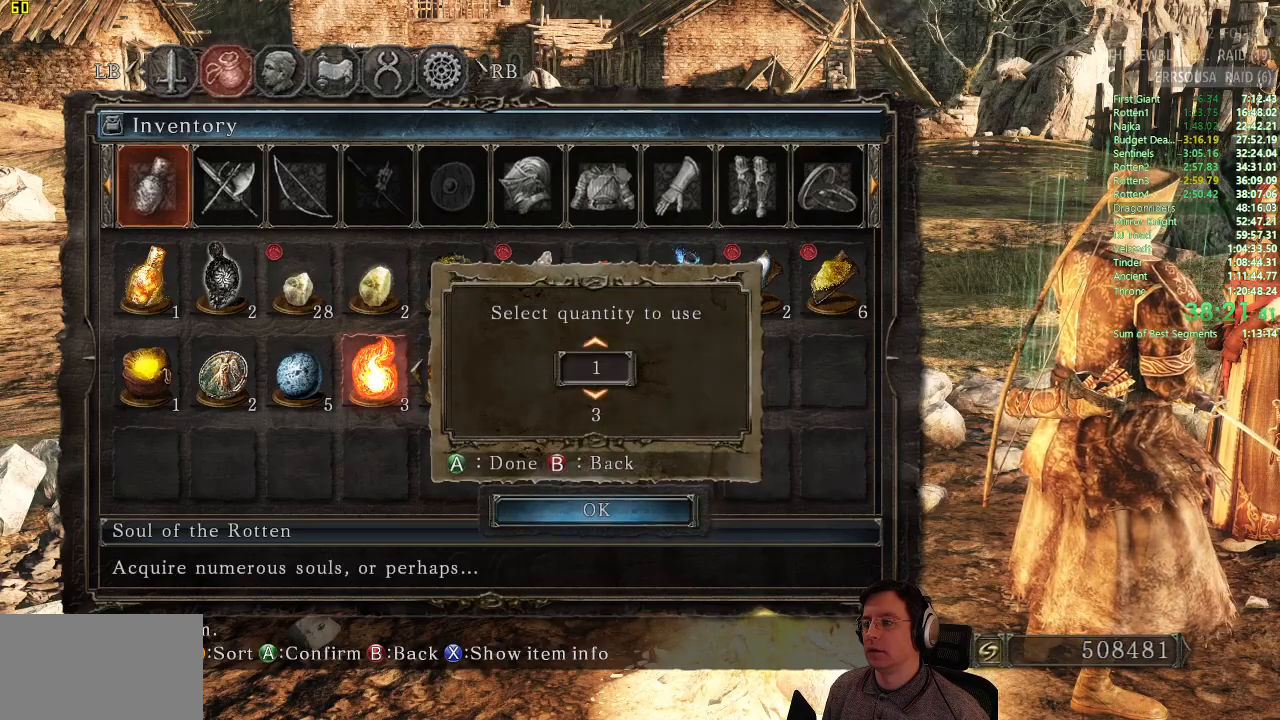
{"buttons": [], "left_stick": "center", "right_stick": "center", "events": [[100, "DPAD_DOWN", "up"], [300, "CROSS", "down"], [434, "CROSS", "up"]]}
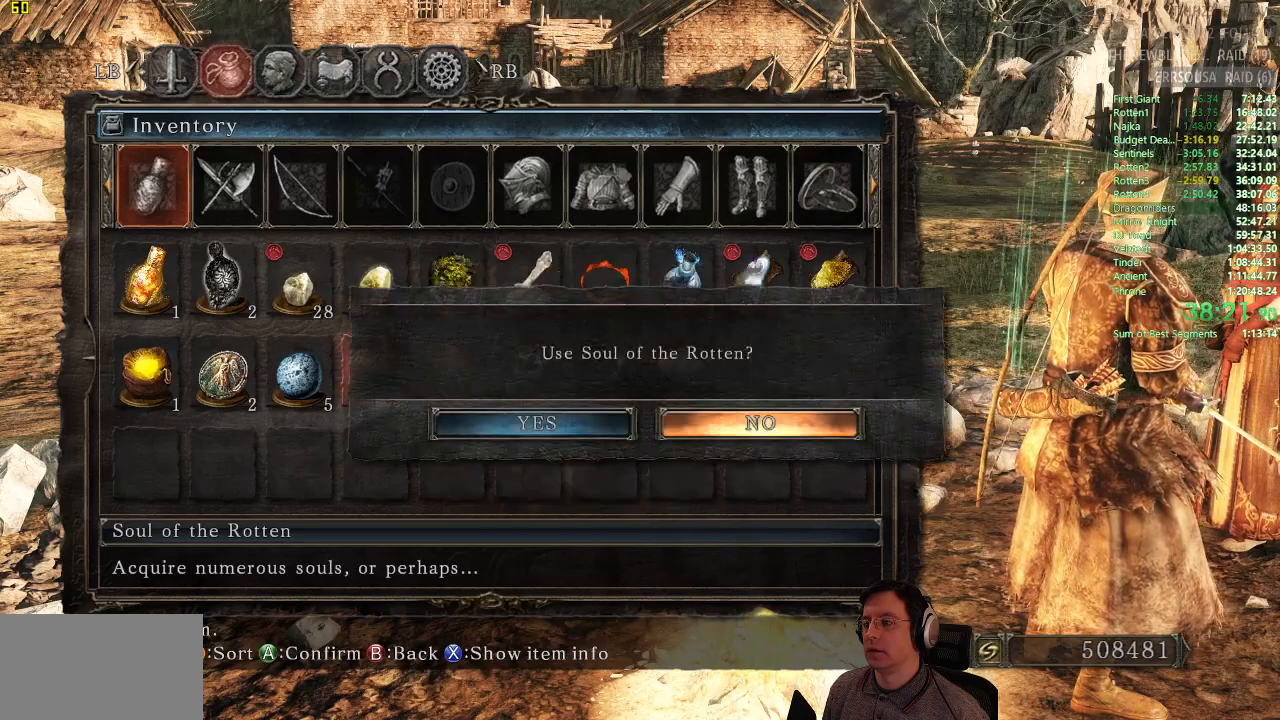
{"buttons": ["CROSS"], "left_stick": "center", "right_stick": "center", "events": [[301, "DPAD_LEFT", "down"], [384, "DPAD_LEFT", "up"], [434, "CROSS", "down"]]}
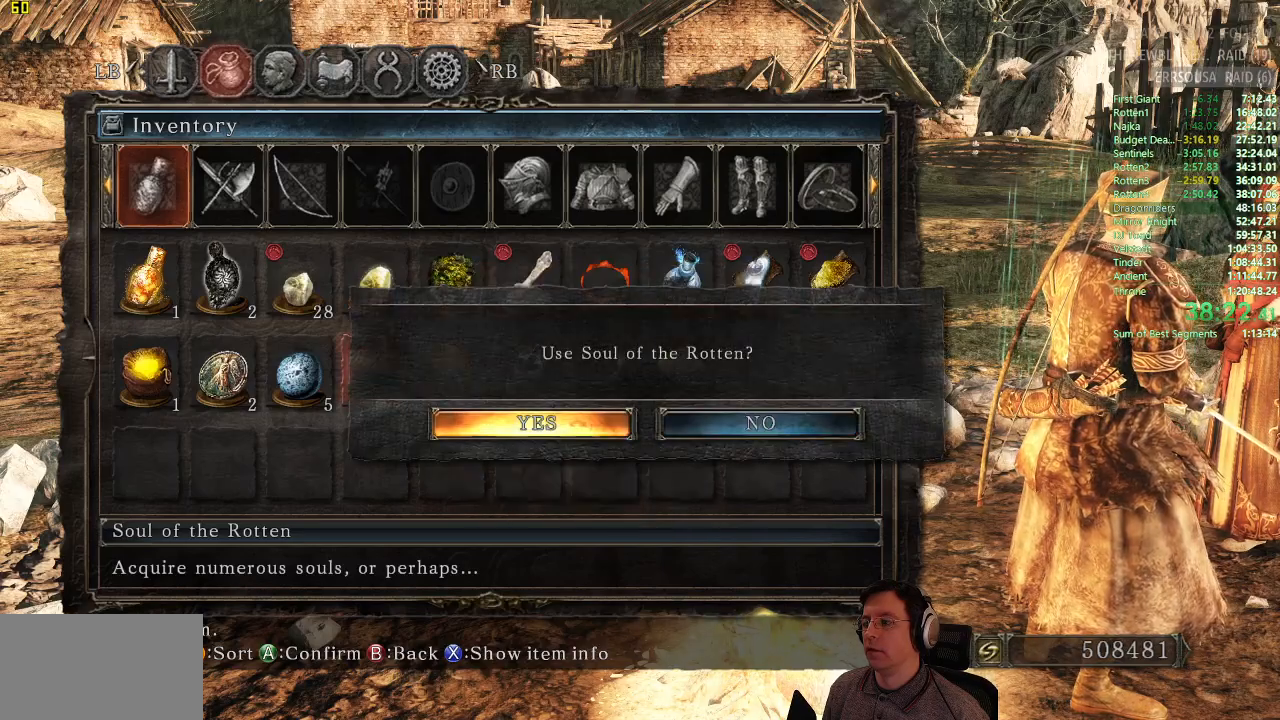
{"buttons": [], "left_stick": "center", "right_stick": "center", "events": [[33, "CROSS", "up"]]}
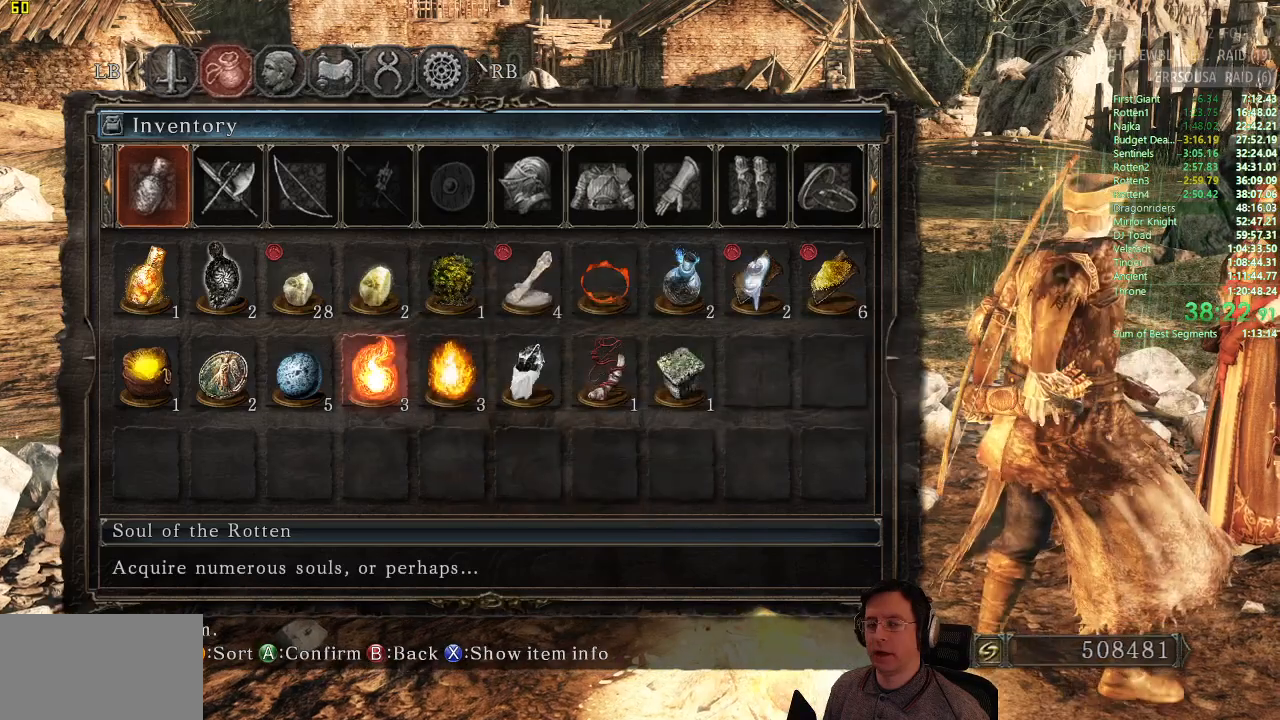
{"buttons": [], "left_stick": "center", "right_stick": "center", "events": []}
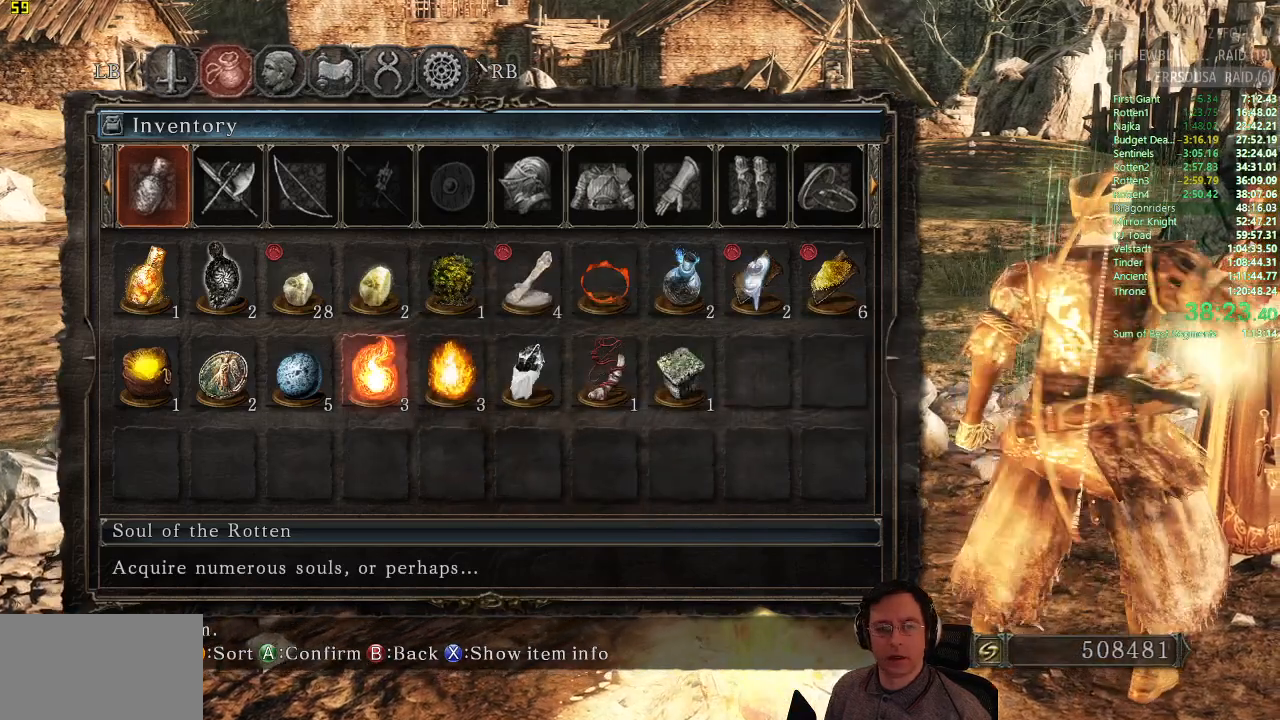
{"buttons": [], "left_stick": "center", "right_stick": "center", "events": []}
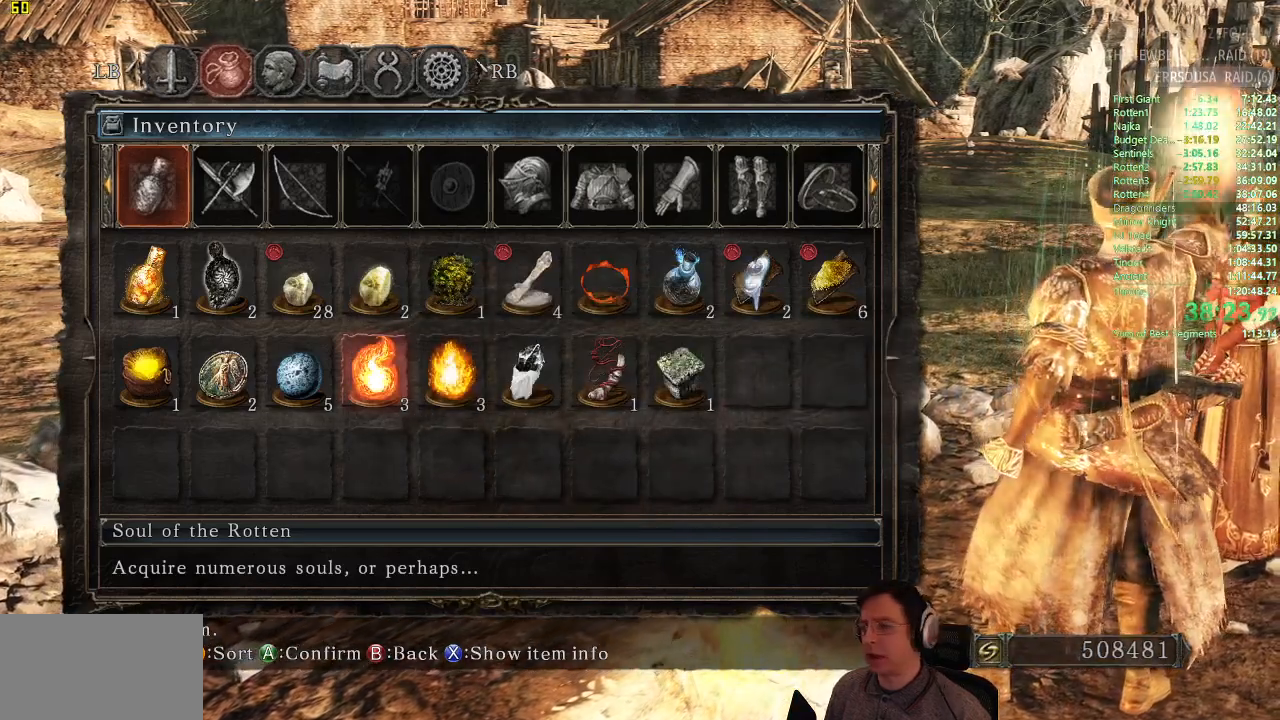
{"buttons": [], "left_stick": "center", "right_stick": "center", "events": []}
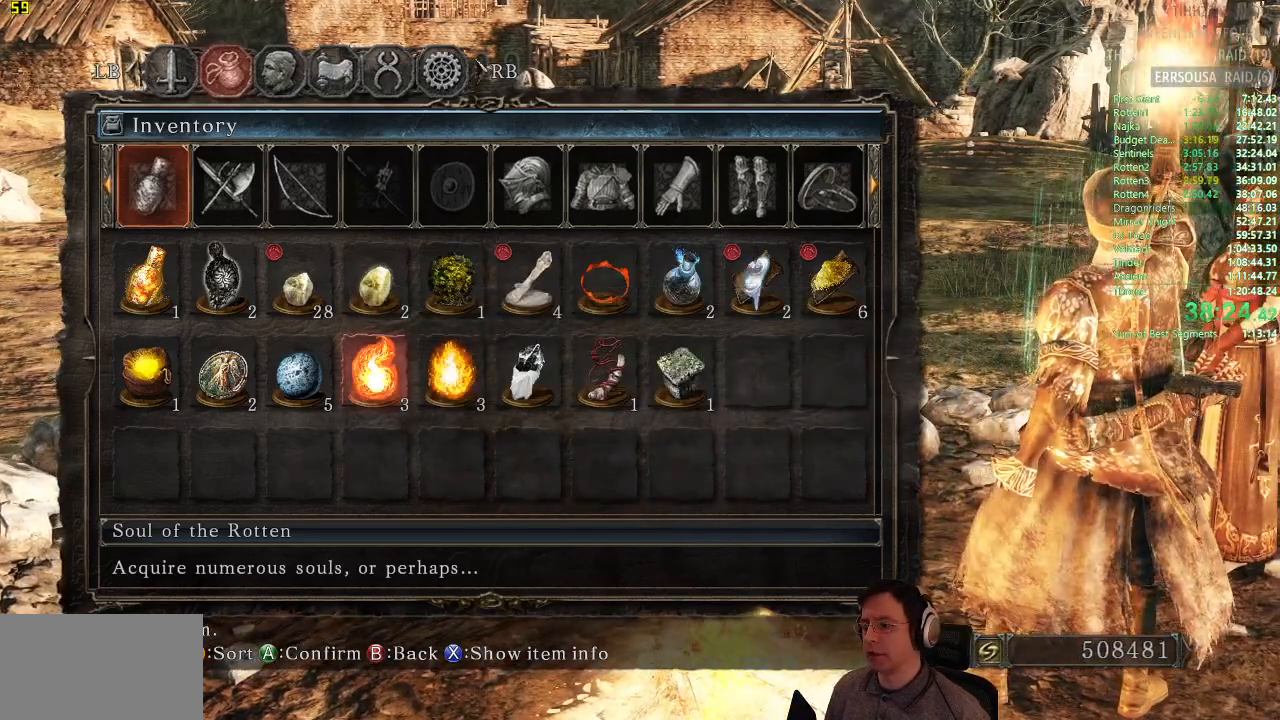
{"buttons": [], "left_stick": "center", "right_stick": "center", "events": []}
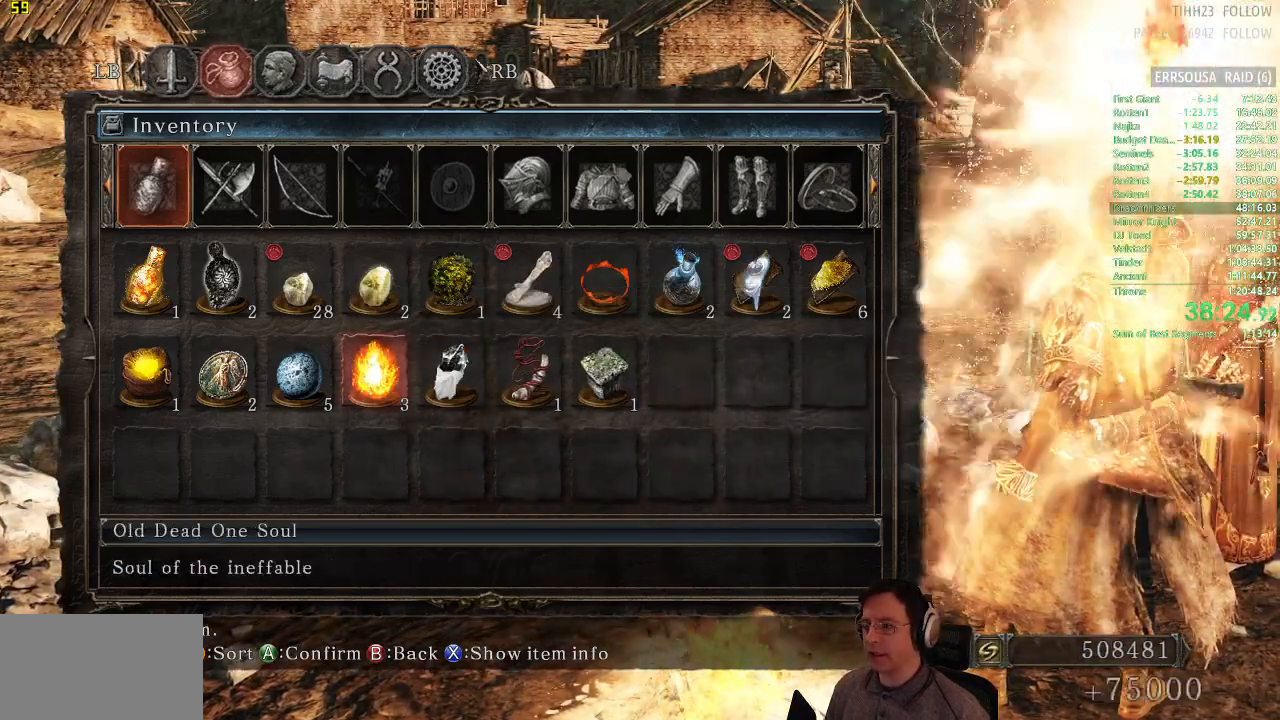
{"buttons": [], "left_stick": "center", "right_stick": "center", "events": []}
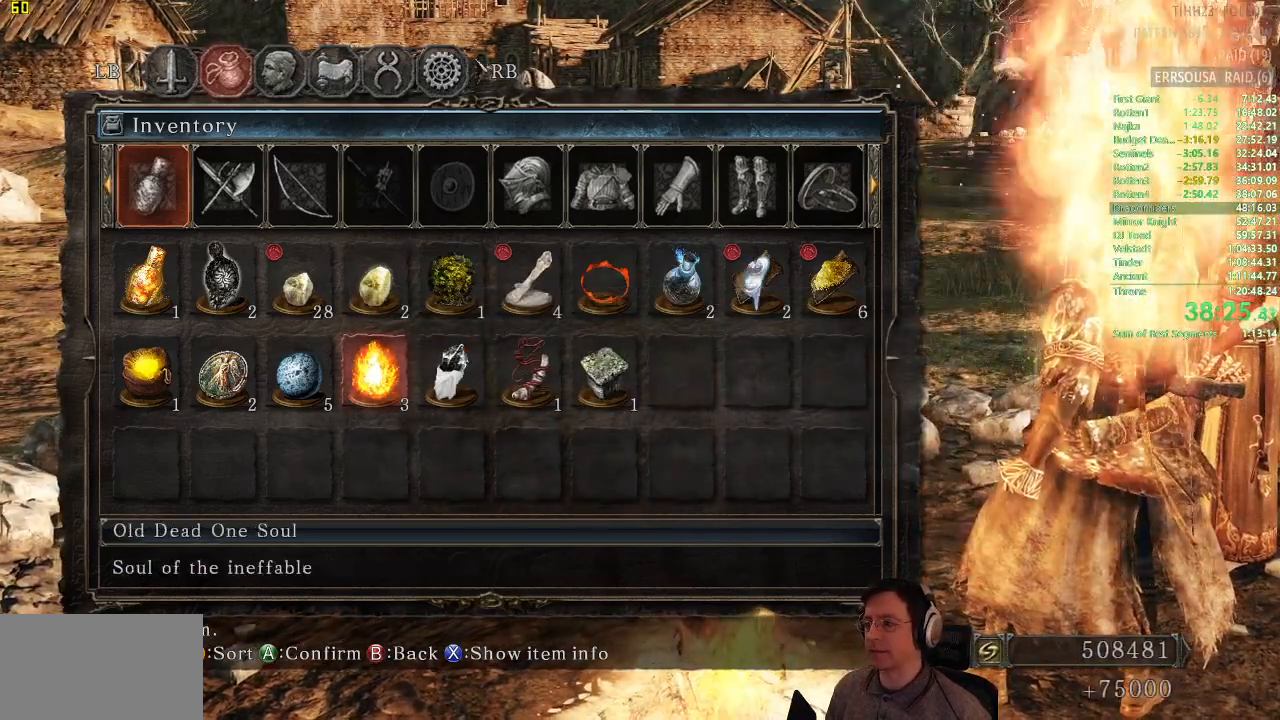
{"buttons": [], "left_stick": "center", "right_stick": "center", "events": []}
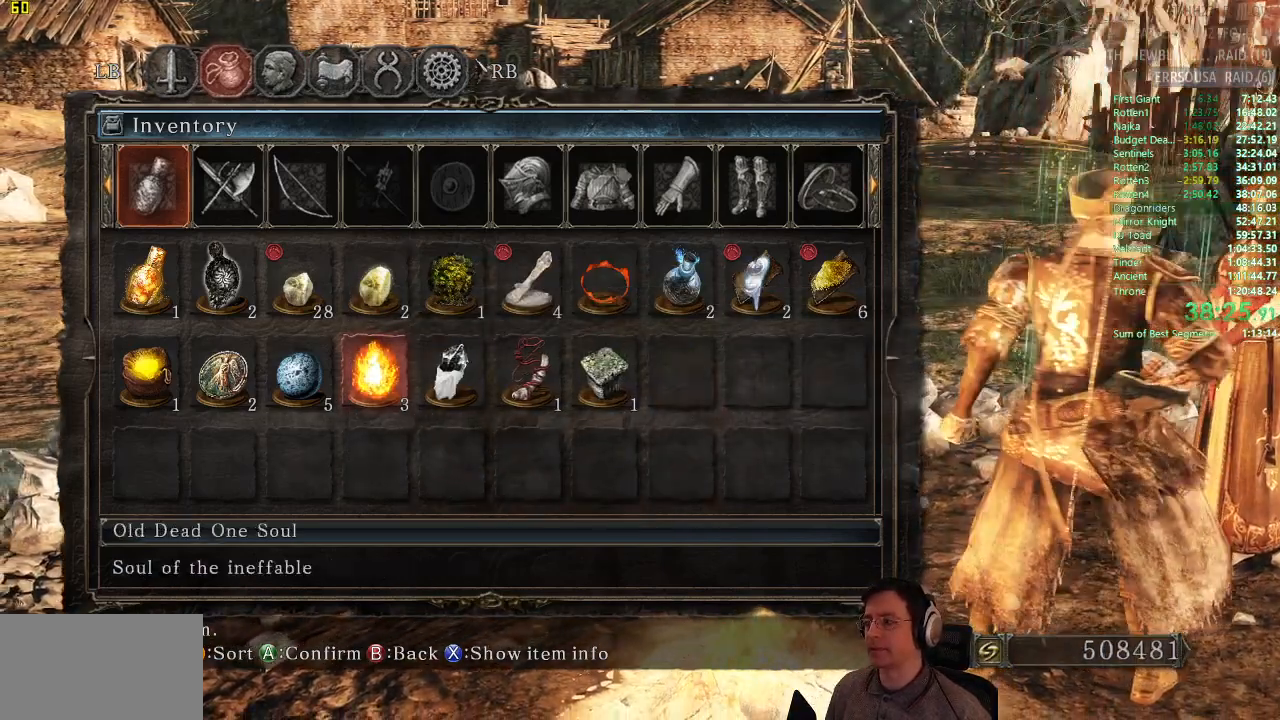
{"buttons": ["CROSS"], "left_stick": "center", "right_stick": "center", "events": [[500, "CROSS", "down"]]}
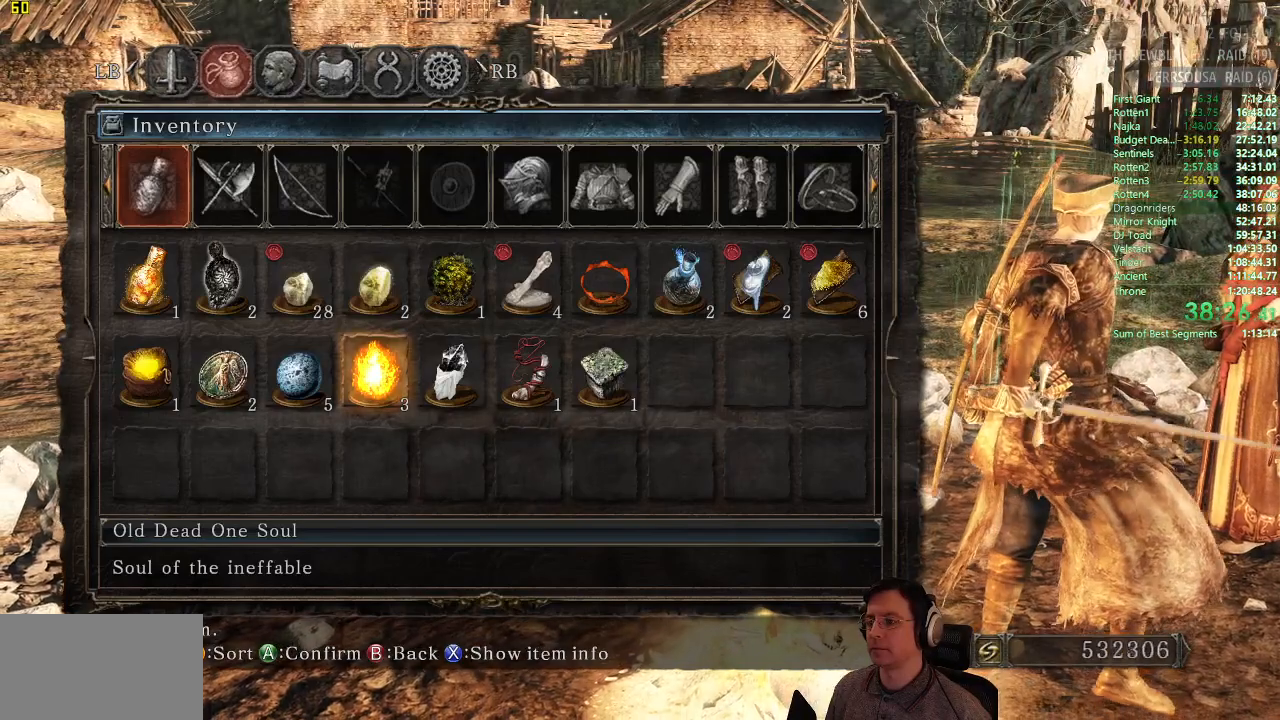
{"buttons": [], "left_stick": "center", "right_stick": "center", "events": [[184, "CROSS", "up"]]}